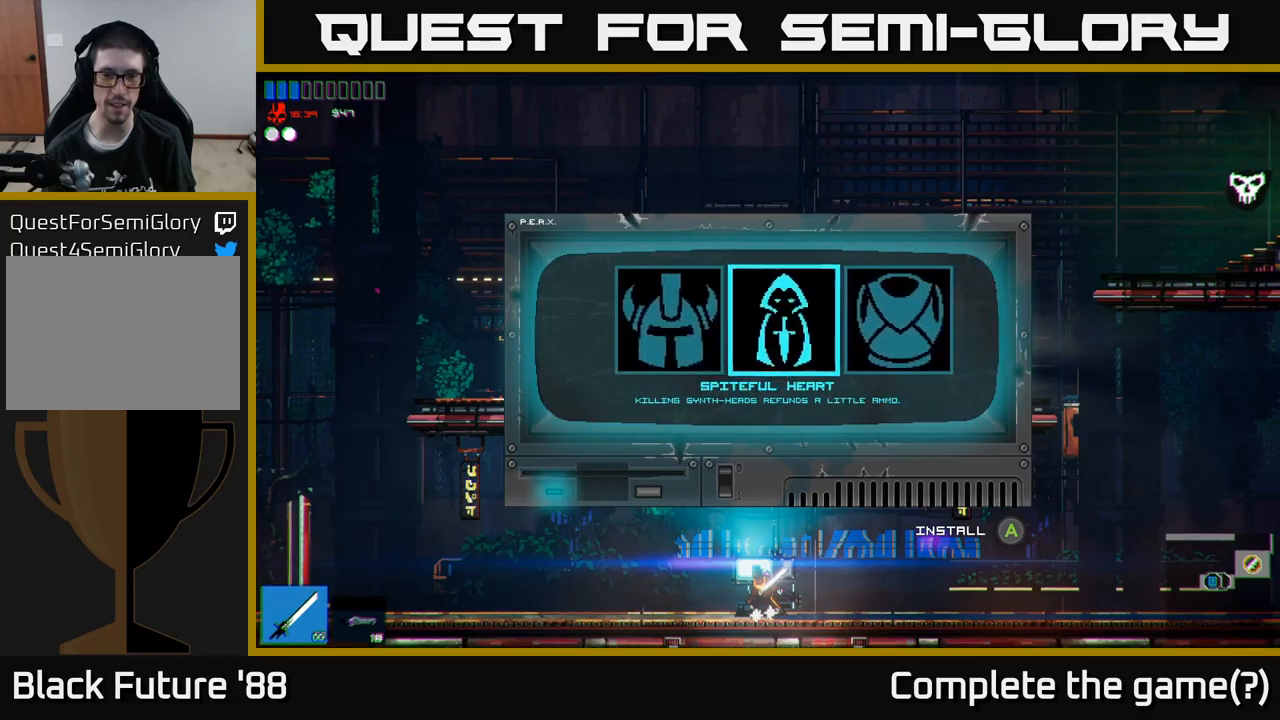
Gameplay with a controller (Xbox layout); each line is a JSON object with the inputs held at the frame after it. "events" lists button and stick changes between this image and that frame as [ms after this image, input, new state], when the widget could be followed in between.
{"buttons": [], "left_stick": "center", "right_stick": "center", "events": [[250, "A", "down"], [317, "A", "up"]]}
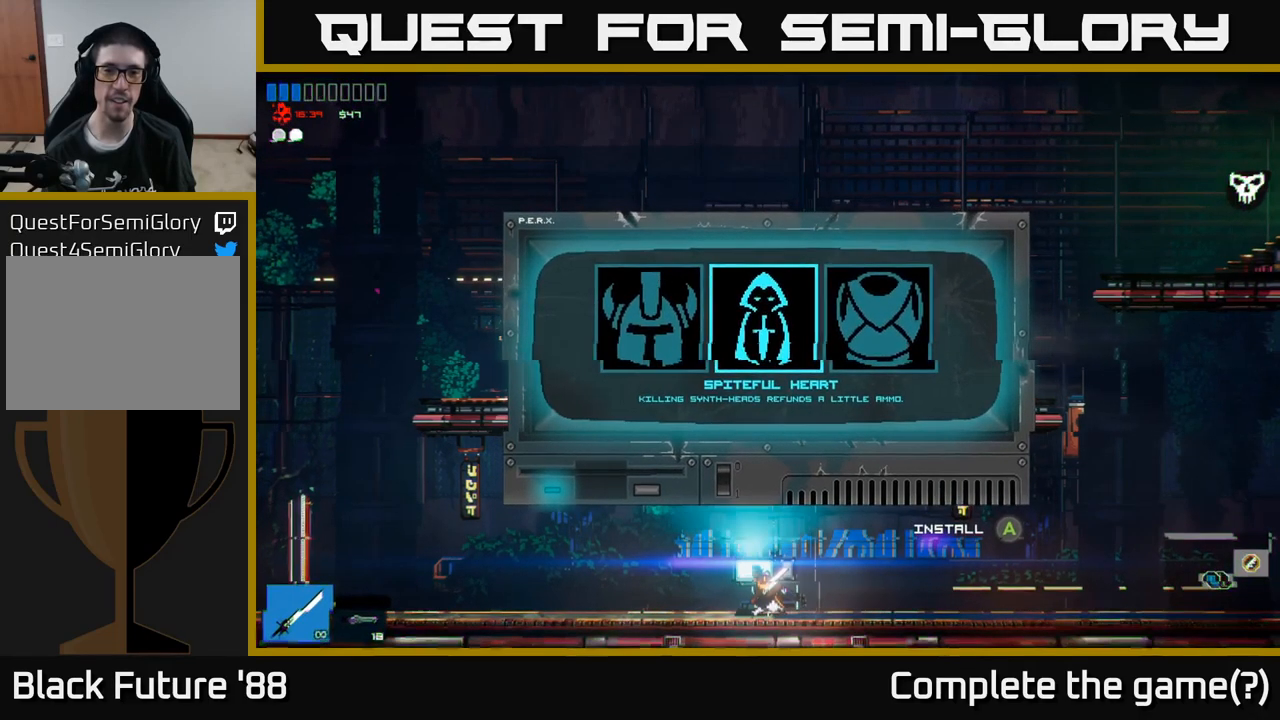
{"buttons": [], "left_stick": "left", "right_stick": "center", "events": [[300, "left_stick", "left"]]}
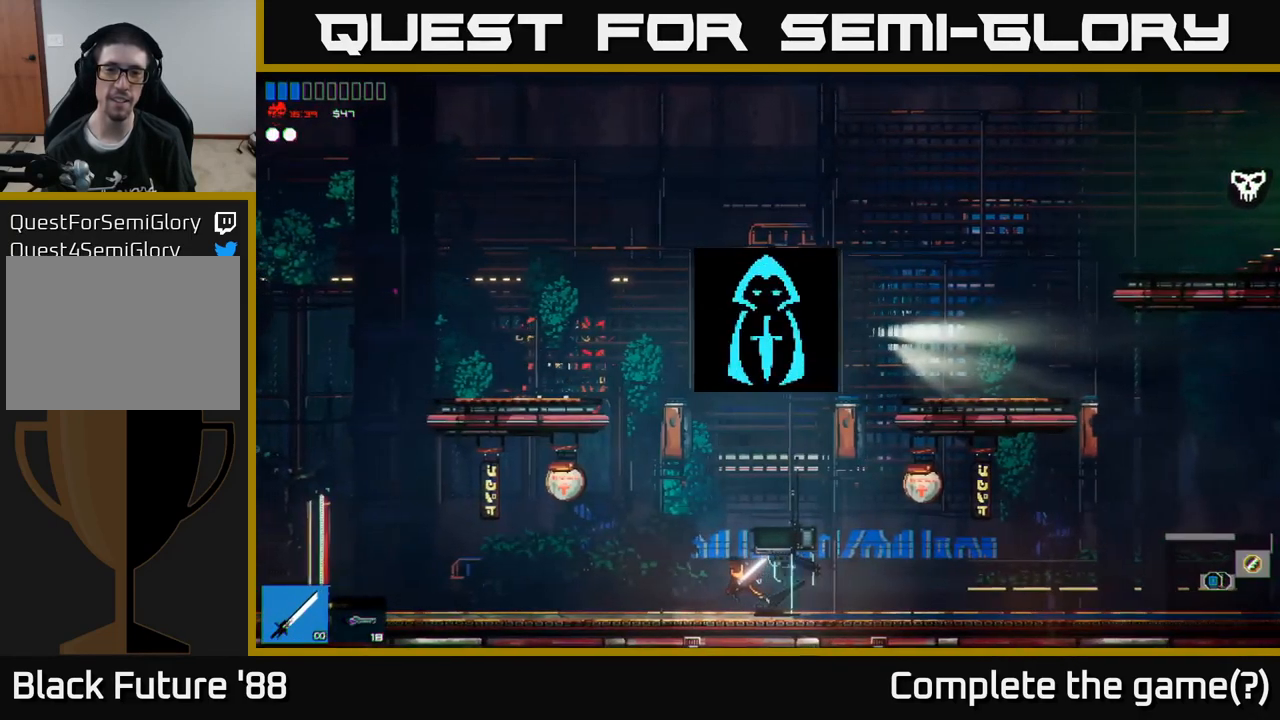
{"buttons": [], "left_stick": "left", "right_stick": "up-left", "events": [[267, "right_stick", "up-left"]]}
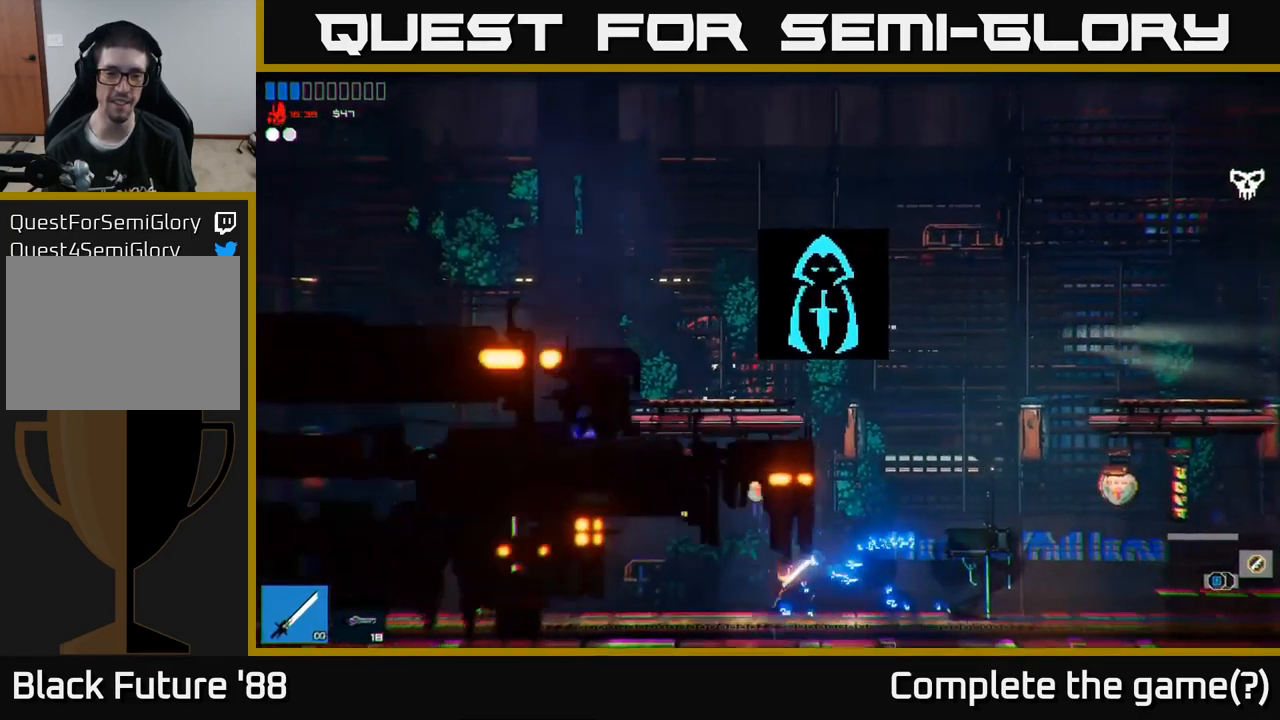
{"buttons": [], "left_stick": "up-left", "right_stick": "up", "events": [[483, "right_stick", "up"], [500, "left_stick", "up-left"]]}
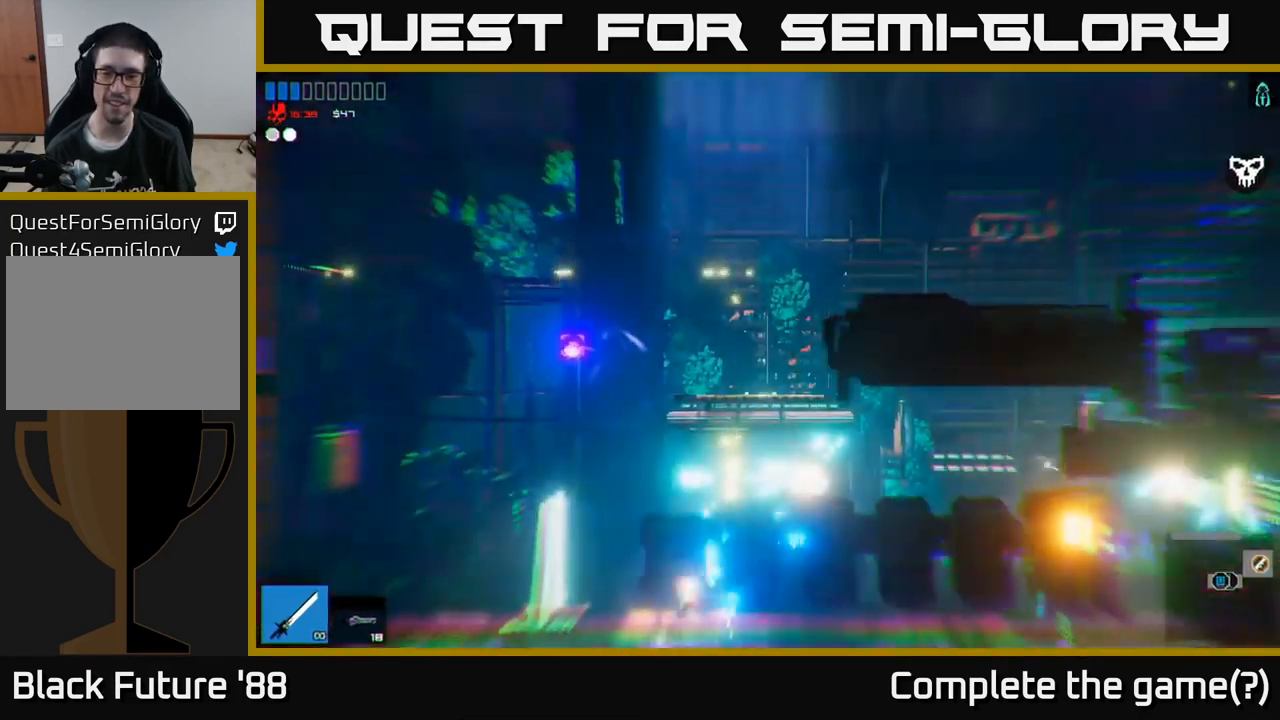
{"buttons": [], "left_stick": "left", "right_stick": "right", "events": [[17, "left_stick", "right"], [100, "right_stick", "up-right"], [350, "right_stick", "right"], [483, "left_stick", "left"]]}
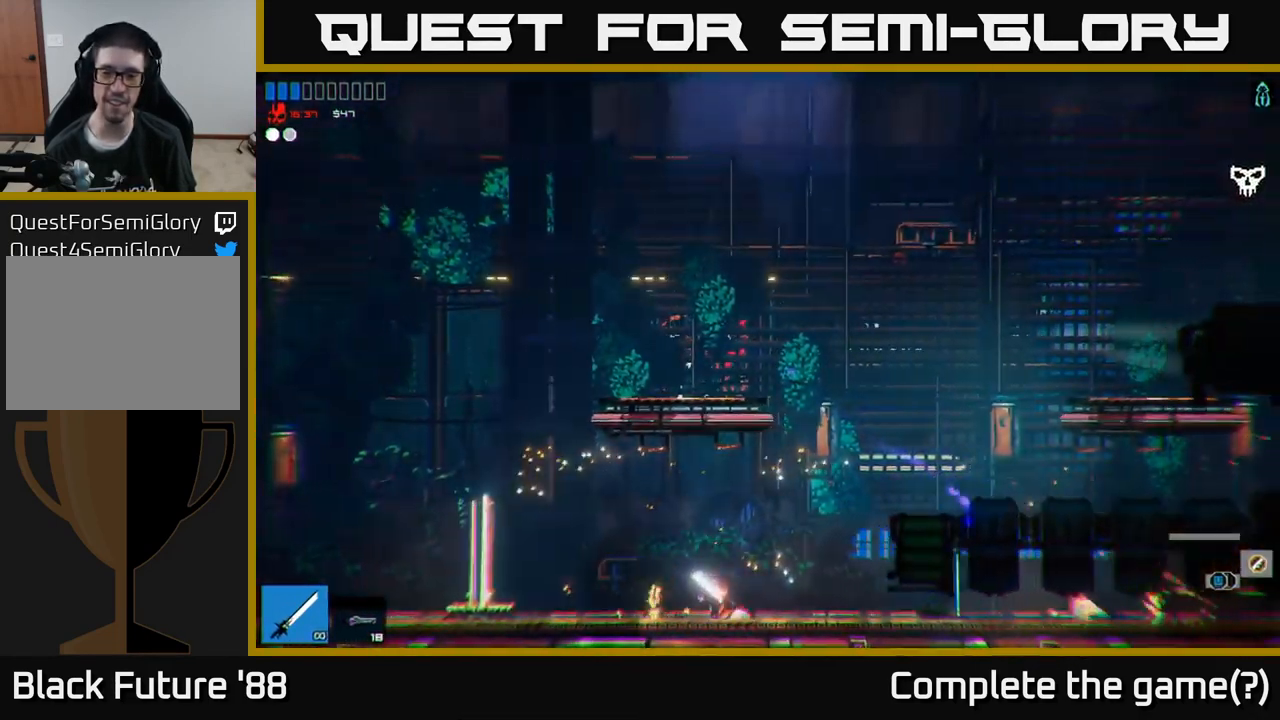
{"buttons": [], "left_stick": "left", "right_stick": "center", "events": [[233, "right_stick", "center"]]}
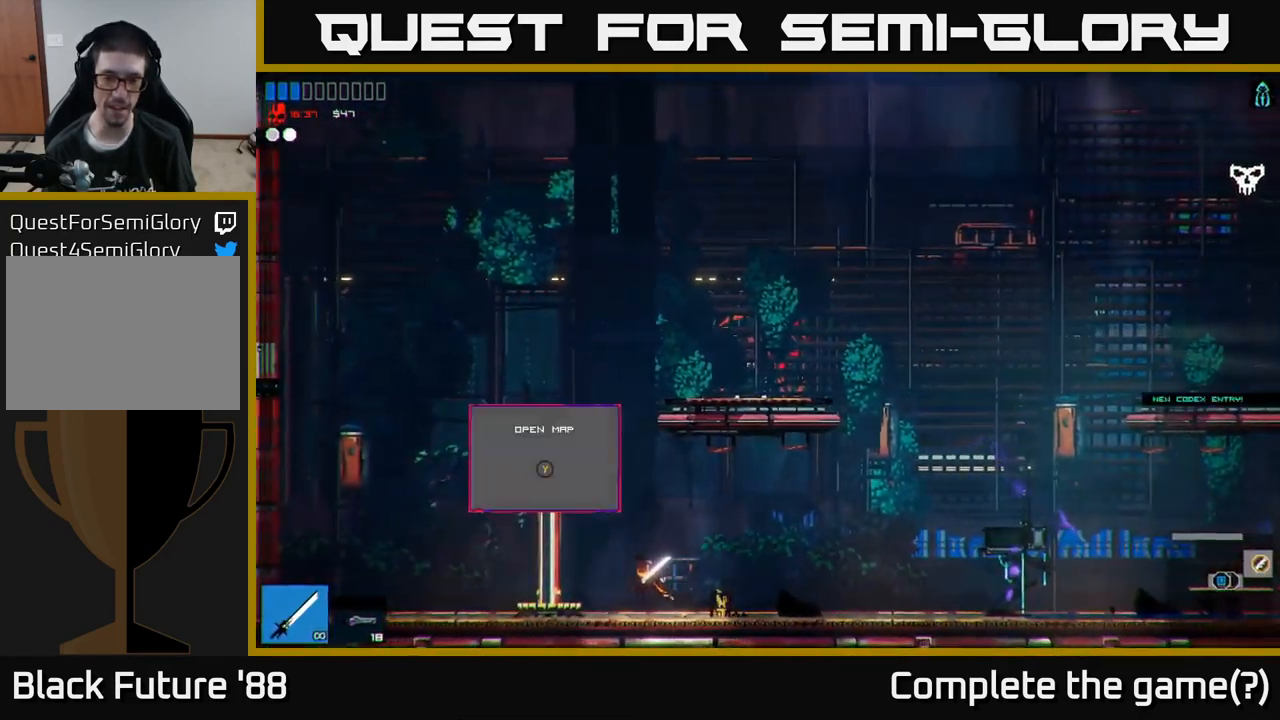
{"buttons": [], "left_stick": "center", "right_stick": "center", "events": [[217, "Y", "down"], [267, "left_stick", "center"], [283, "Y", "up"]]}
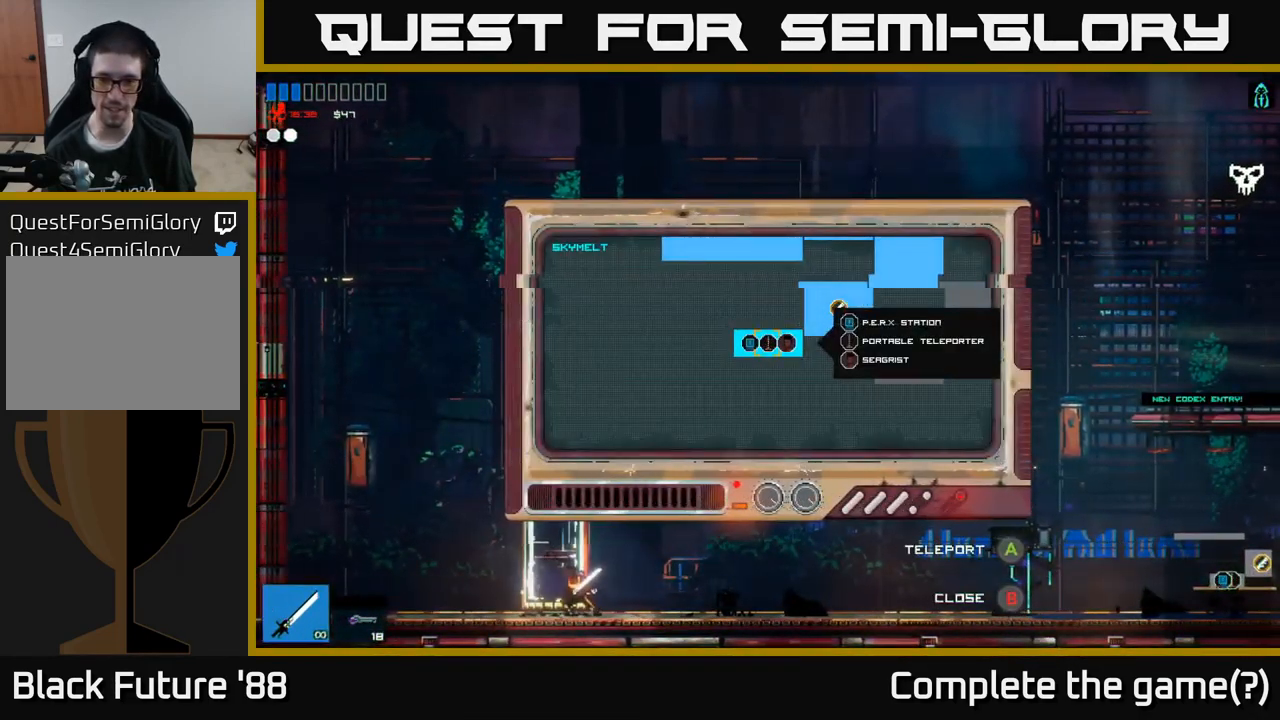
{"buttons": [], "left_stick": "up-right", "right_stick": "center", "events": [[33, "left_stick", "right"], [383, "left_stick", "up-right"]]}
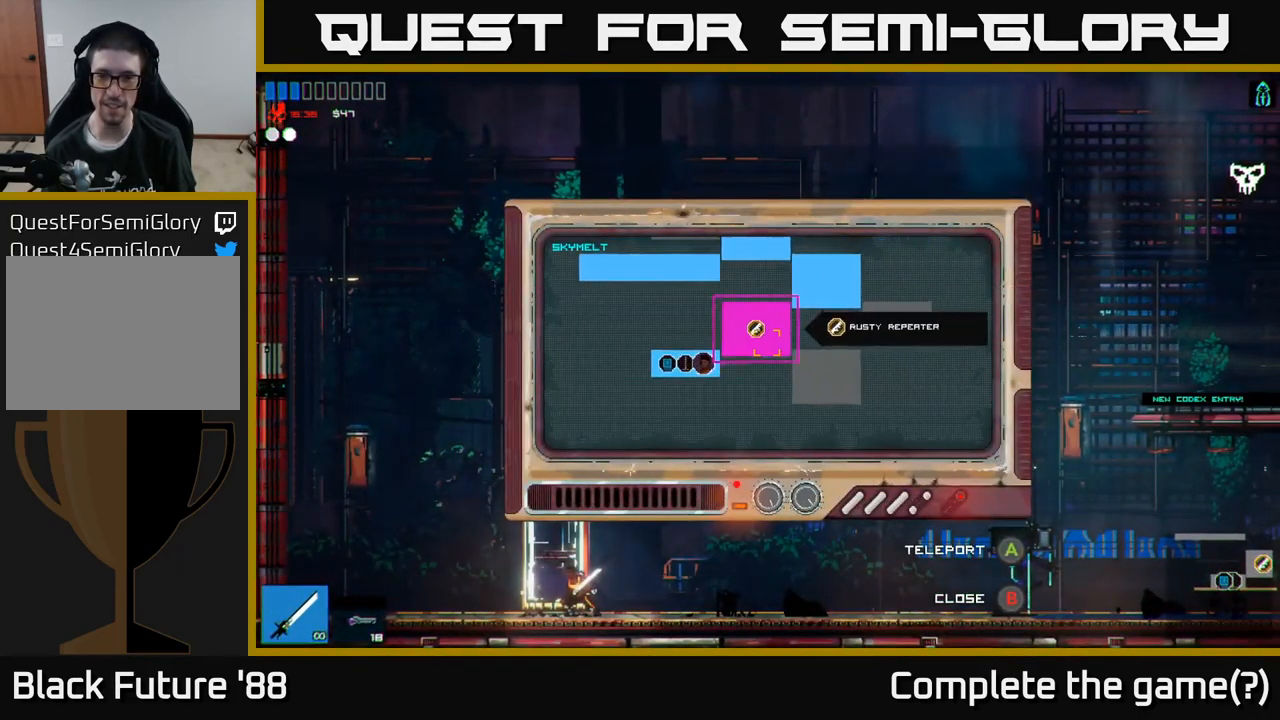
{"buttons": ["A"], "left_stick": "center", "right_stick": "center", "events": [[133, "left_stick", "center"], [333, "left_stick", "down-left"], [467, "left_stick", "center"], [483, "A", "down"]]}
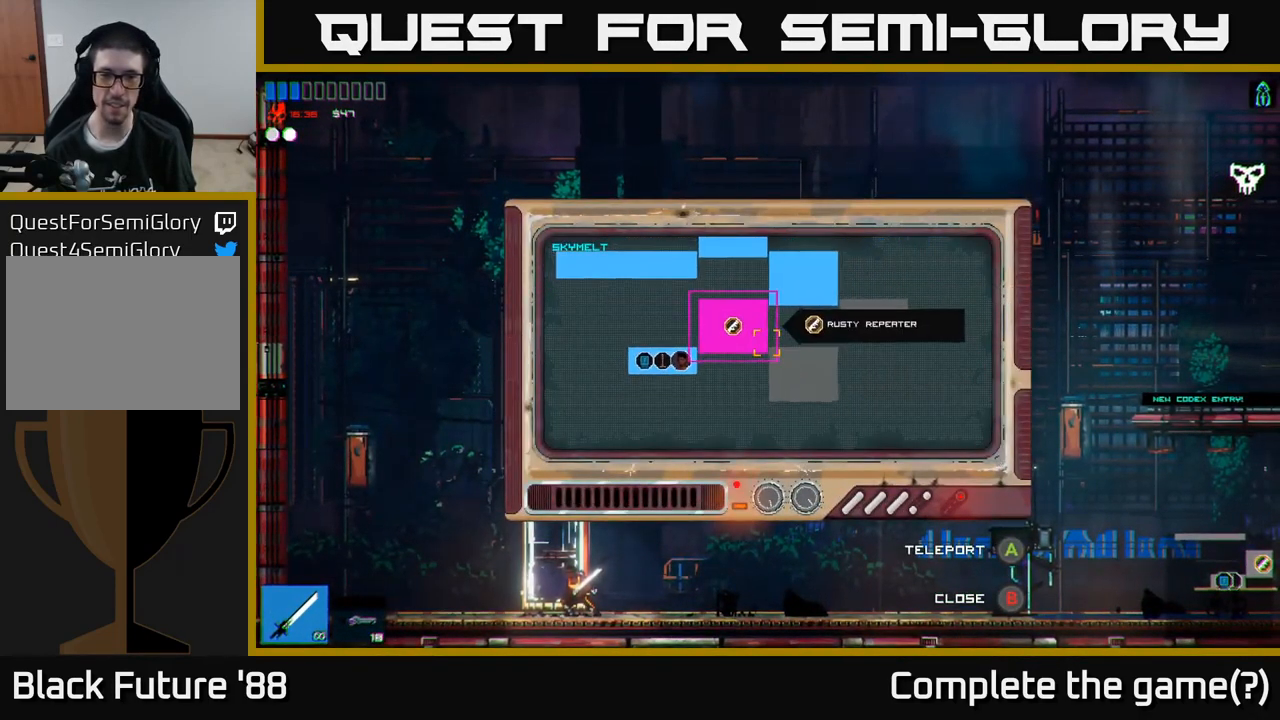
{"buttons": [], "left_stick": "center", "right_stick": "center", "events": [[67, "A", "up"]]}
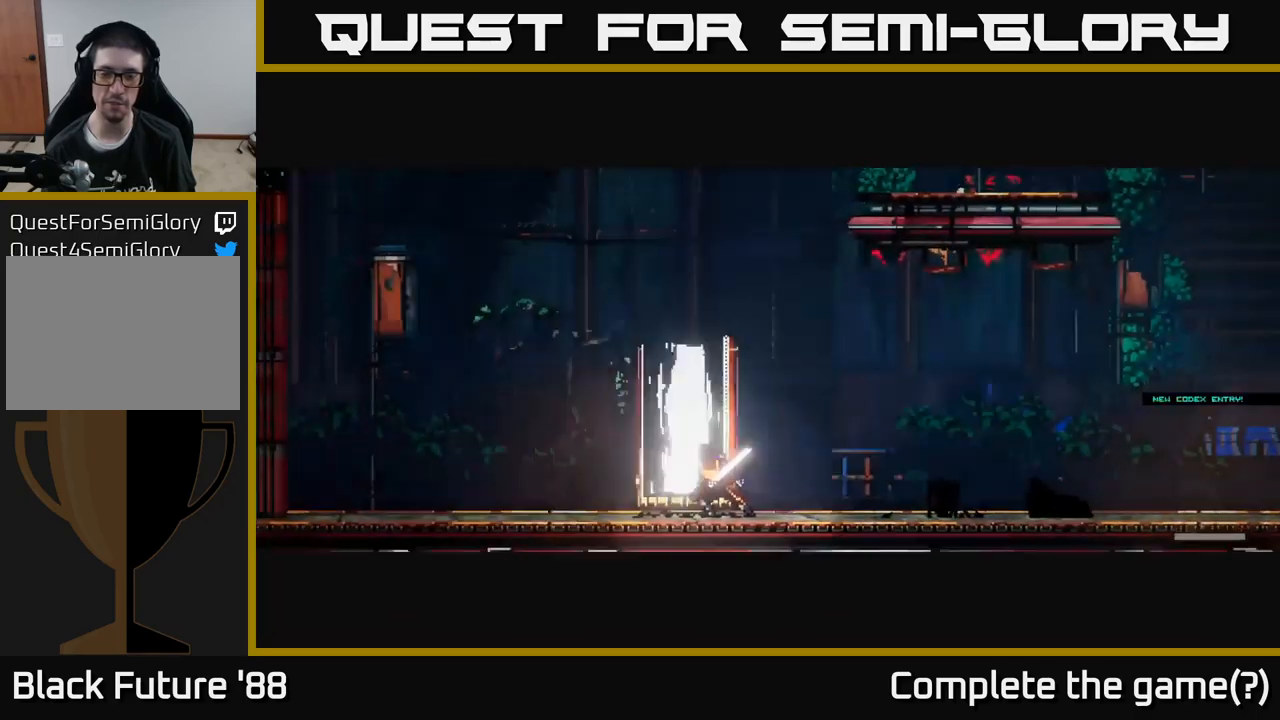
{"buttons": [], "left_stick": "center", "right_stick": "center", "events": []}
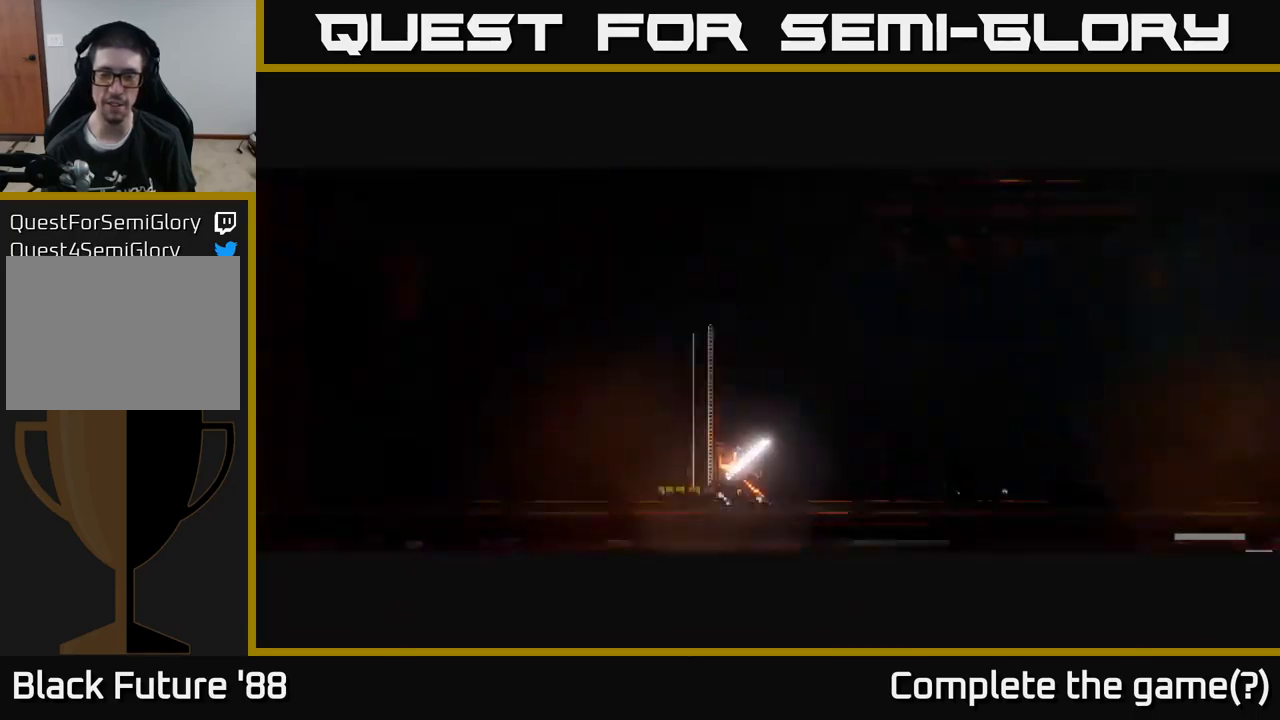
{"buttons": [], "left_stick": "center", "right_stick": "center", "events": []}
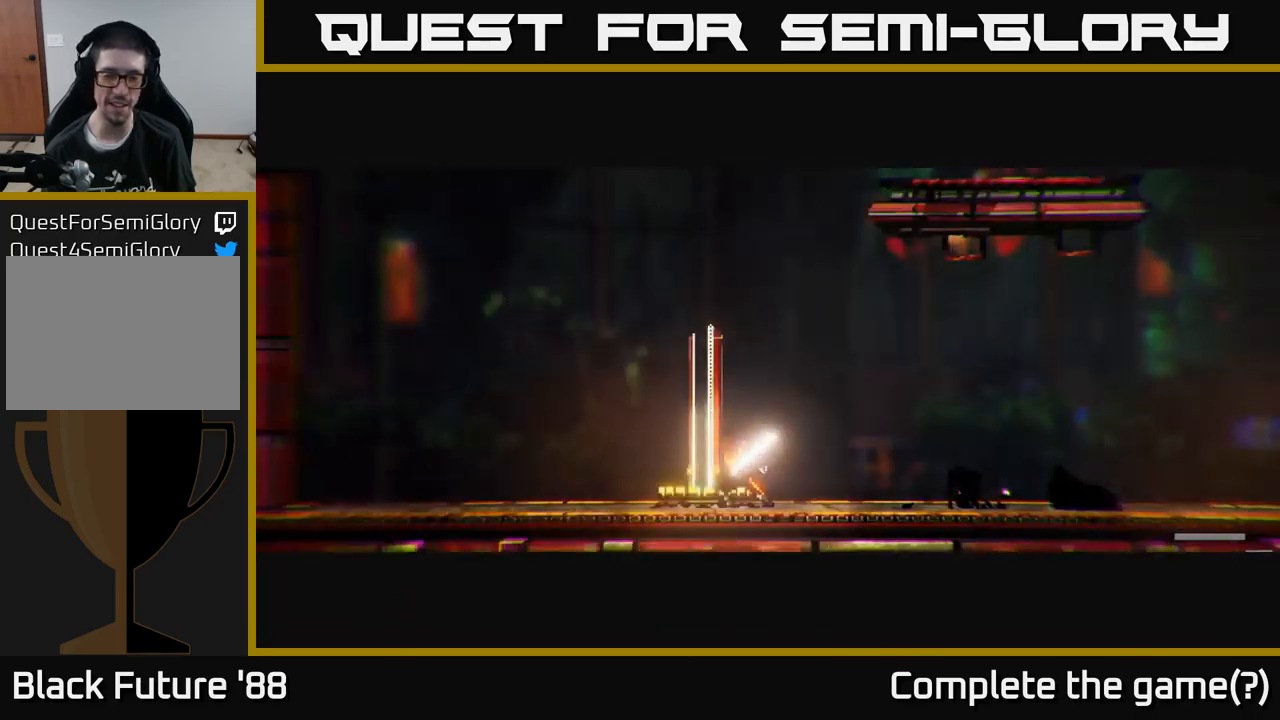
{"buttons": [], "left_stick": "center", "right_stick": "center", "events": []}
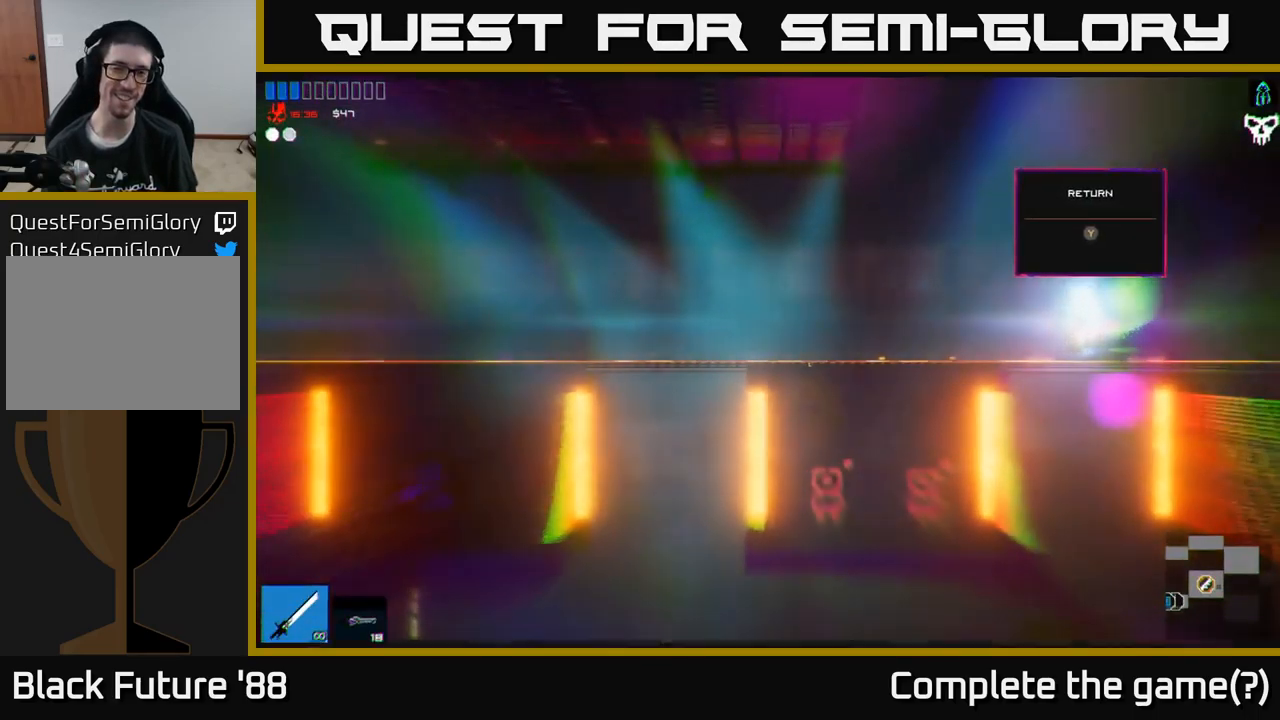
{"buttons": [], "left_stick": "right", "right_stick": "right", "events": [[184, "right_stick", "right"], [234, "left_stick", "right"]]}
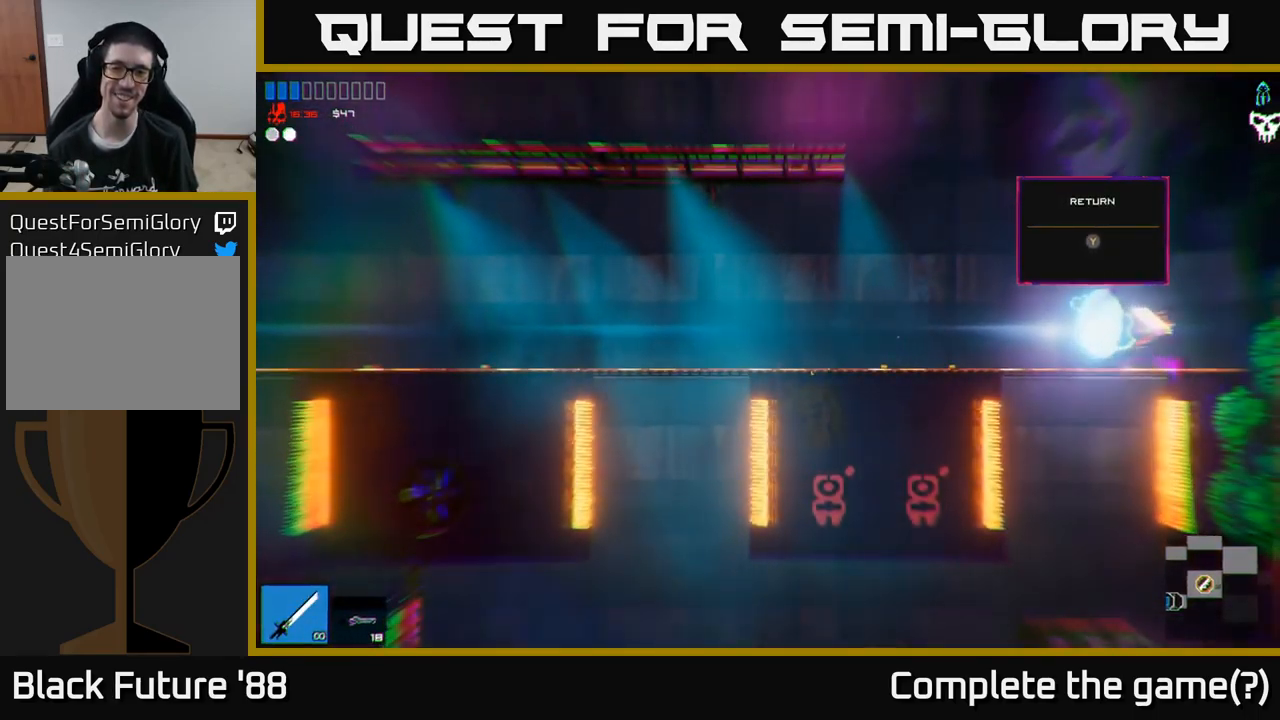
{"buttons": [], "left_stick": "left", "right_stick": "right", "events": [[217, "left_stick", "left"]]}
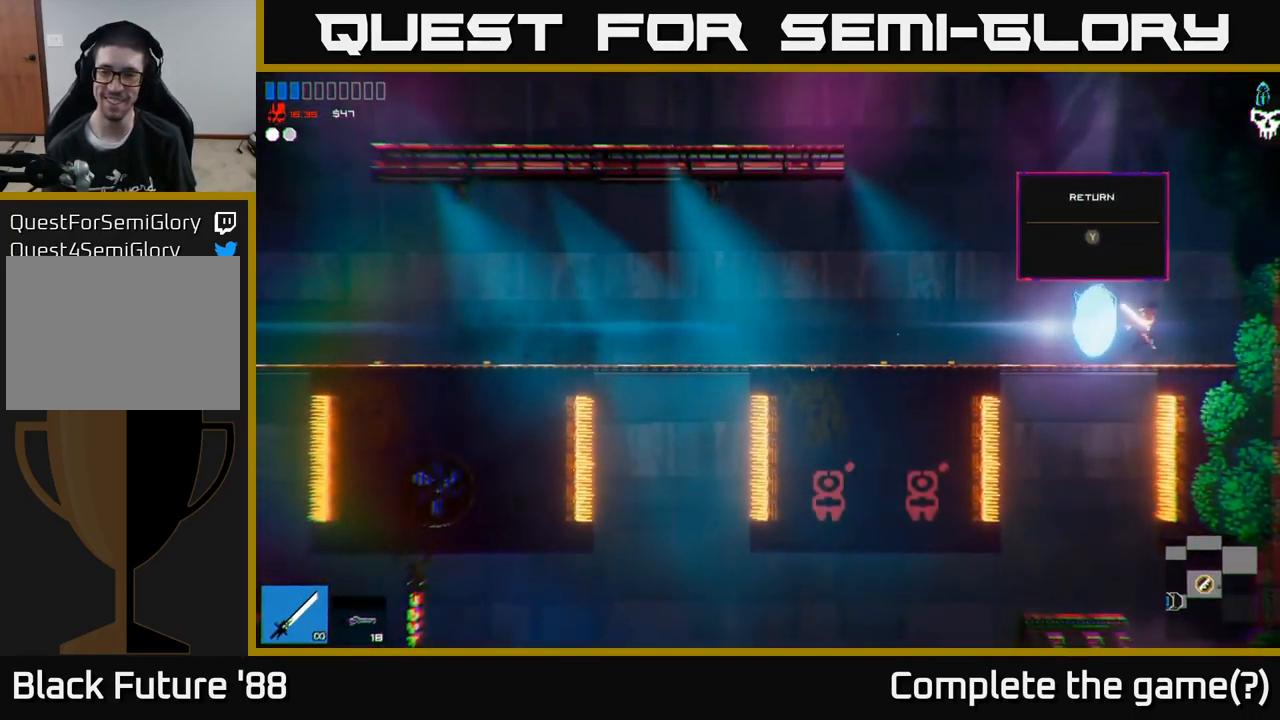
{"buttons": [], "left_stick": "center", "right_stick": "center", "events": [[67, "right_stick", "center"], [134, "left_stick", "down"], [200, "A", "down"], [300, "A", "up"], [467, "left_stick", "center"]]}
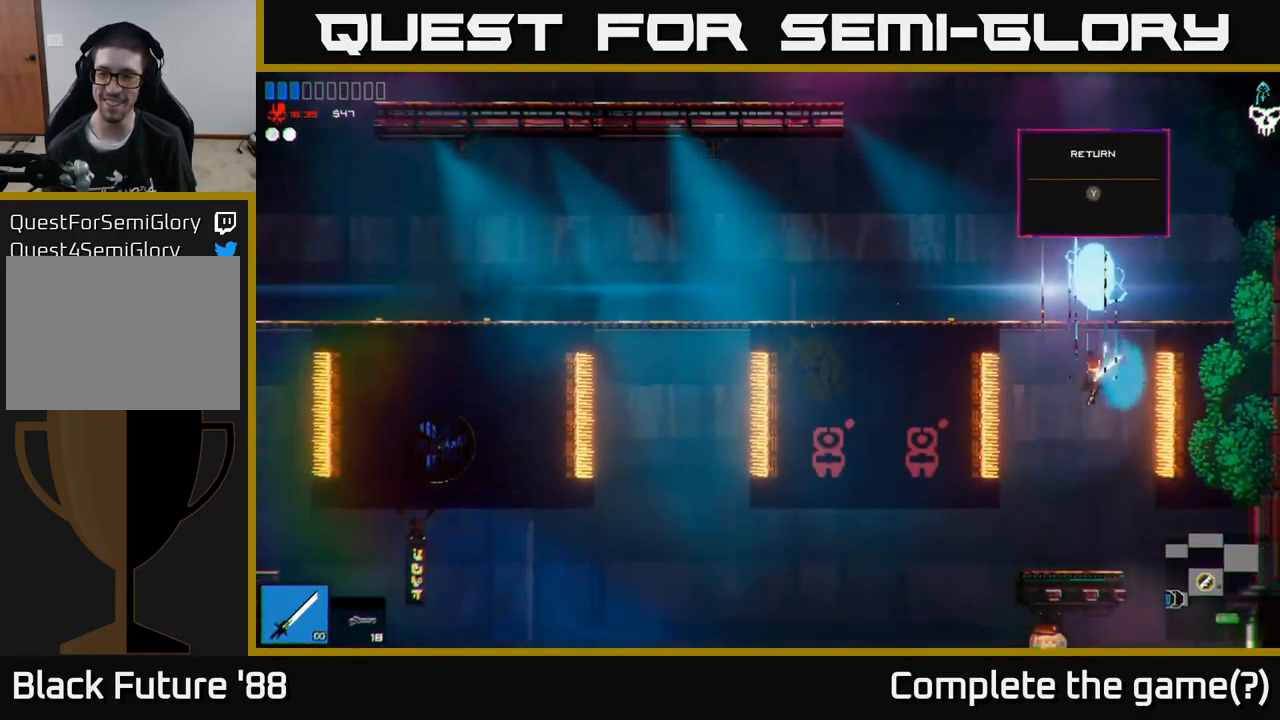
{"buttons": [], "left_stick": "right", "right_stick": "right", "events": [[150, "left_stick", "right"], [350, "right_stick", "right"]]}
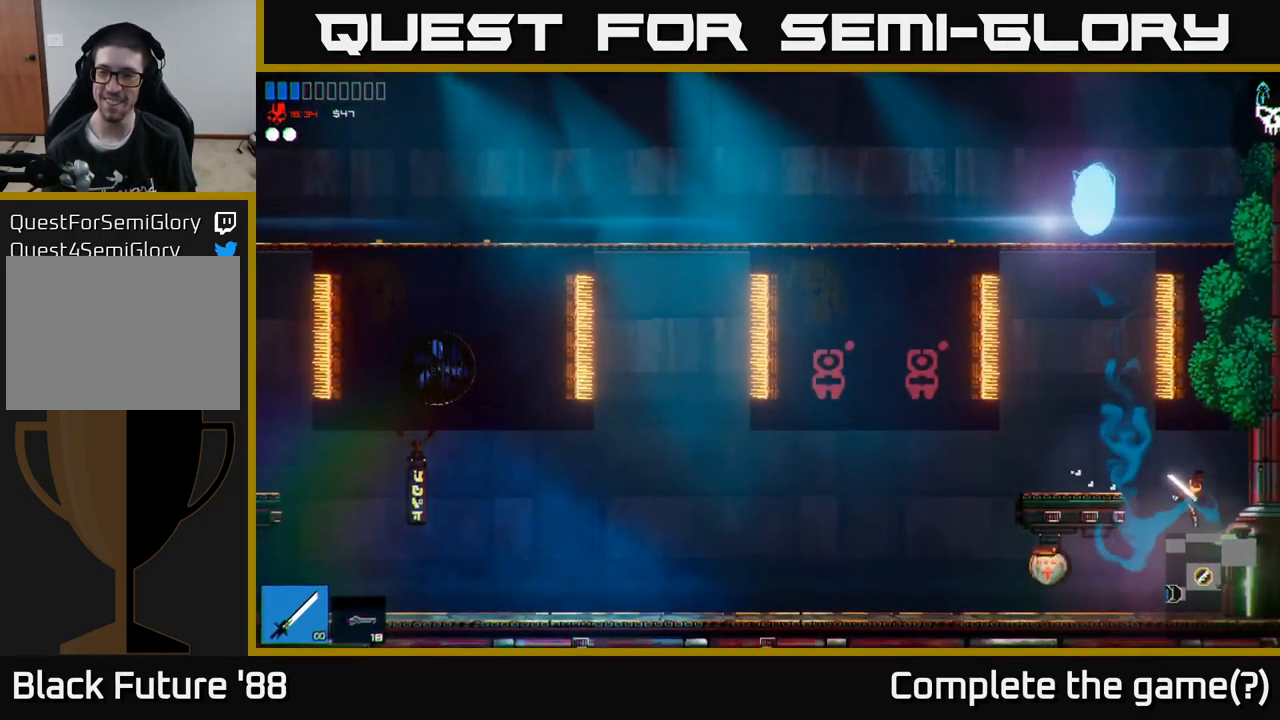
{"buttons": [], "left_stick": "right", "right_stick": "right", "events": []}
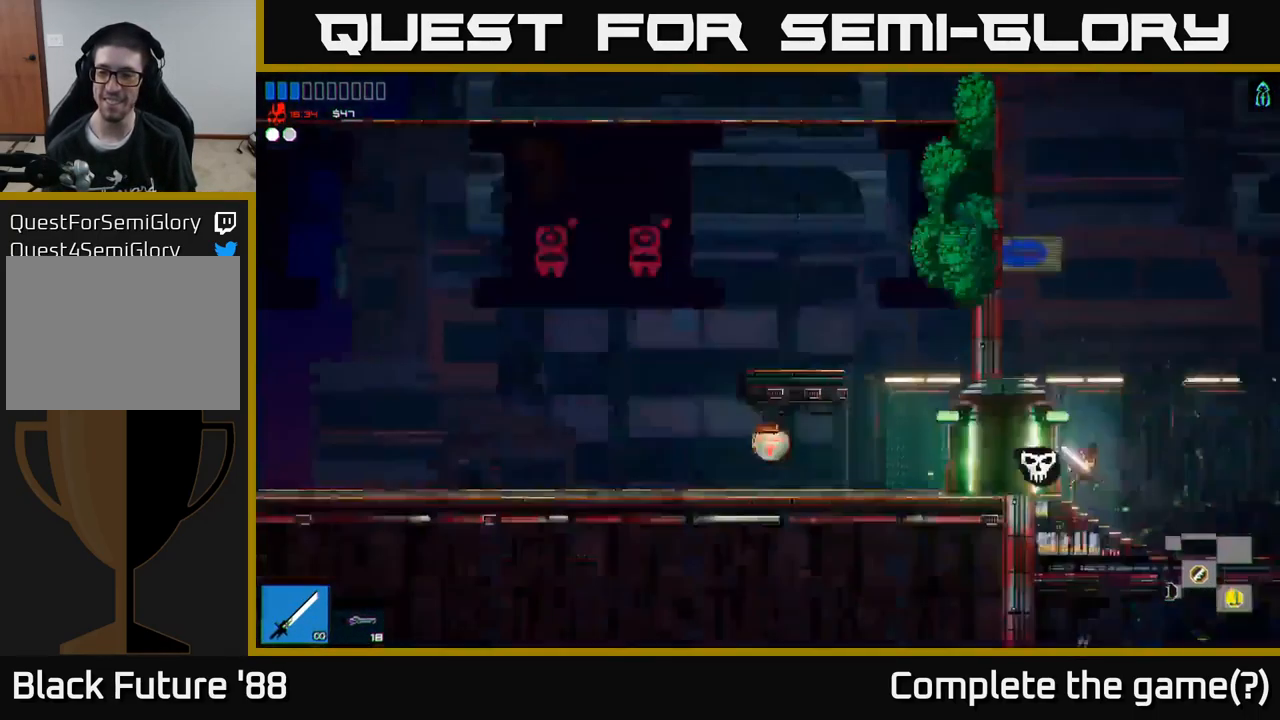
{"buttons": [], "left_stick": "right", "right_stick": "right", "events": []}
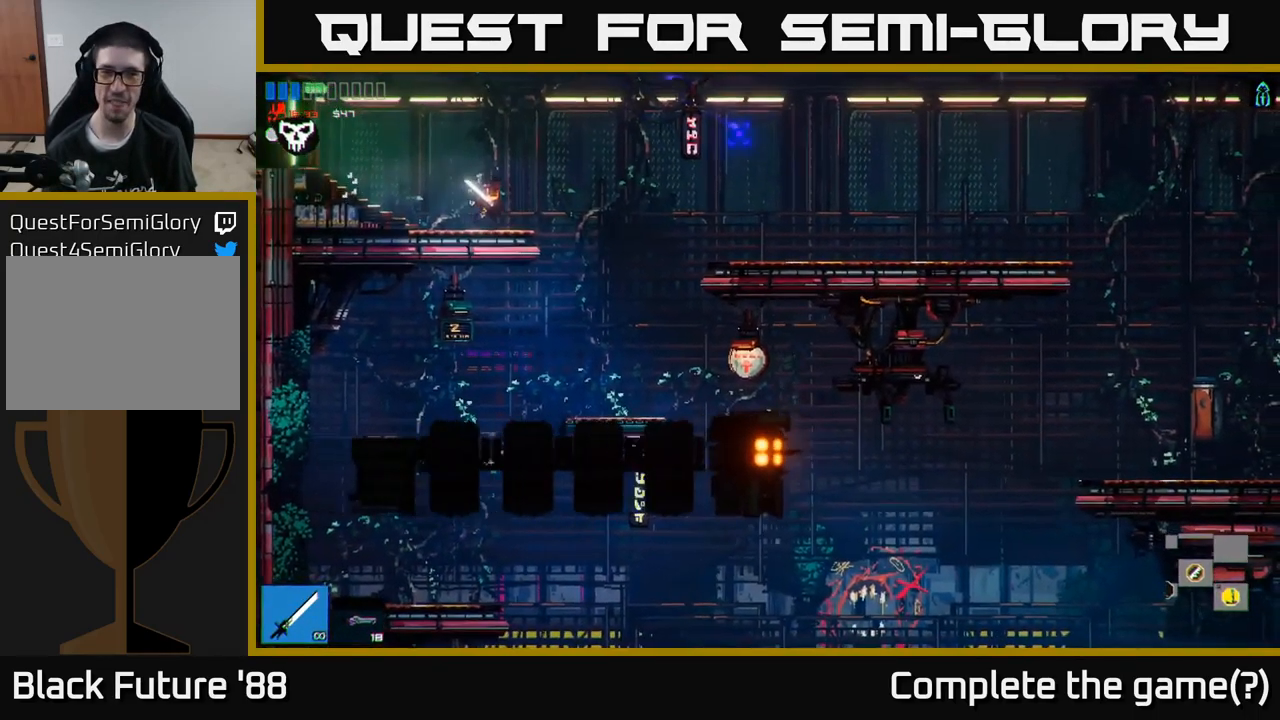
{"buttons": [], "left_stick": "right", "right_stick": "right", "events": [[301, "A", "down"], [451, "A", "up"]]}
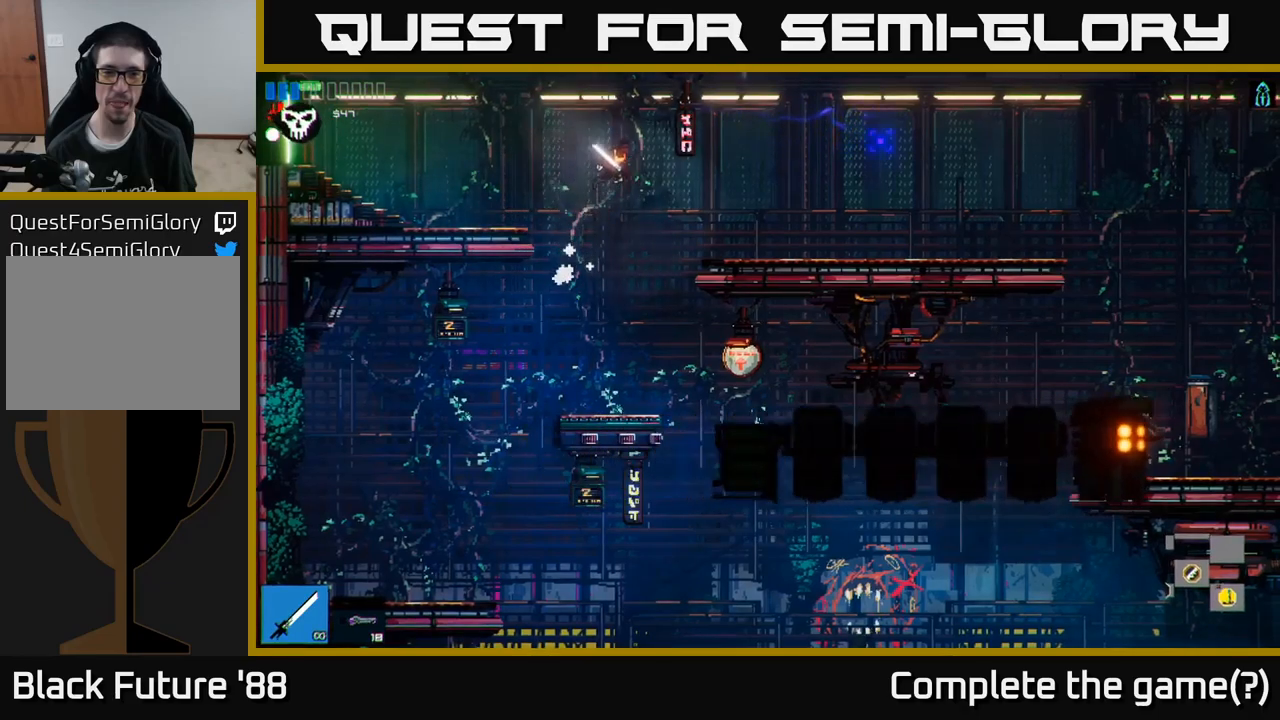
{"buttons": [], "left_stick": "right", "right_stick": "down-right", "events": [[67, "right_stick", "down-right"]]}
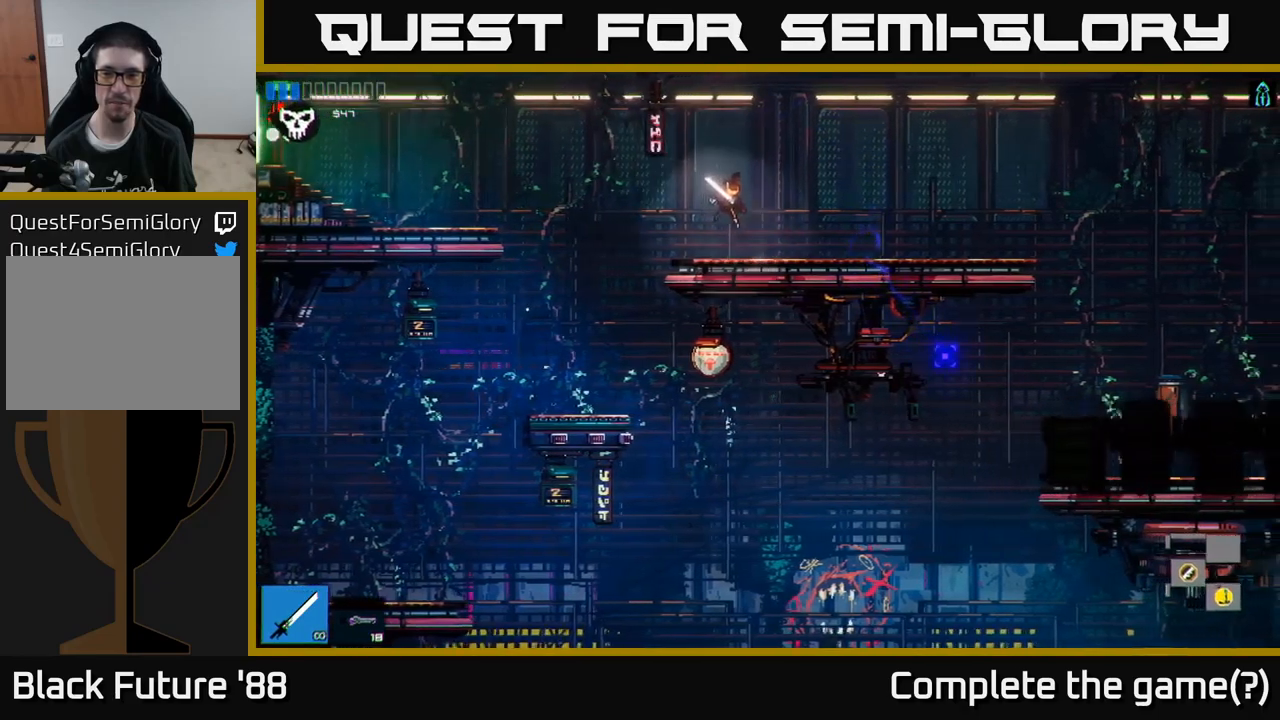
{"buttons": ["L1"], "left_stick": "right", "right_stick": "down-right", "events": [[467, "L1", "down"]]}
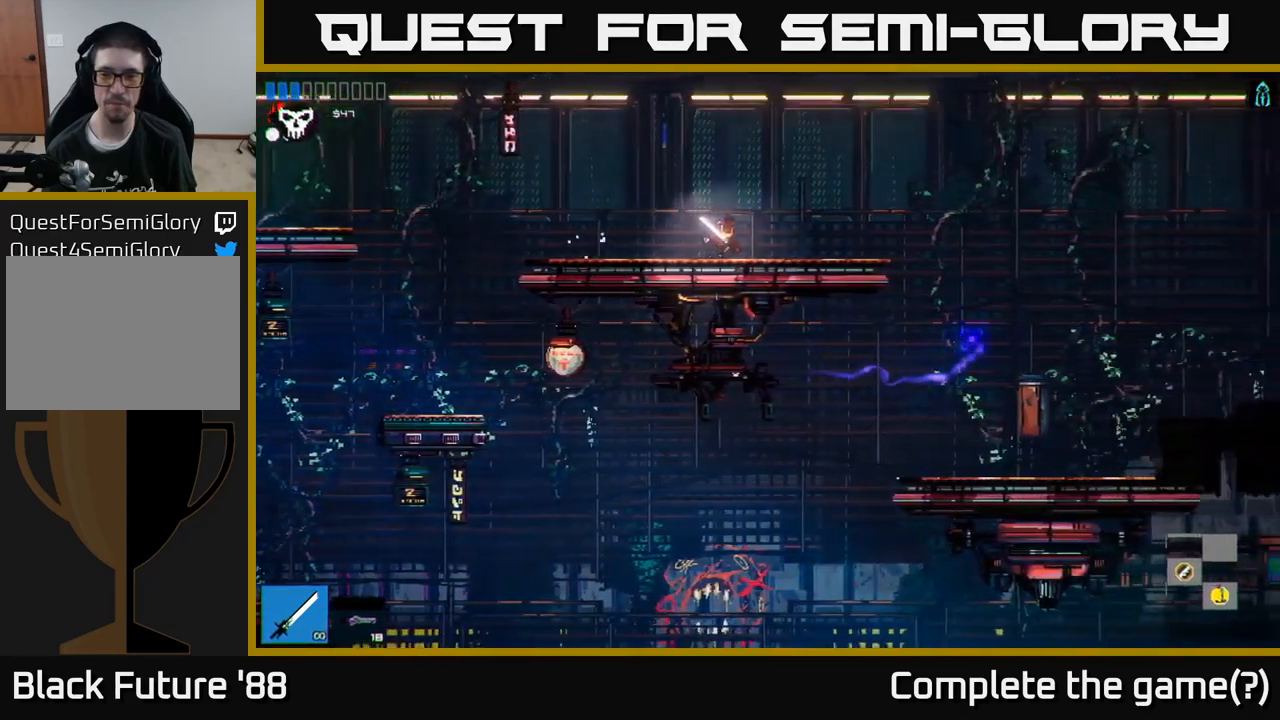
{"buttons": [], "left_stick": "right", "right_stick": "down", "events": [[50, "L1", "up"], [383, "right_stick", "down"]]}
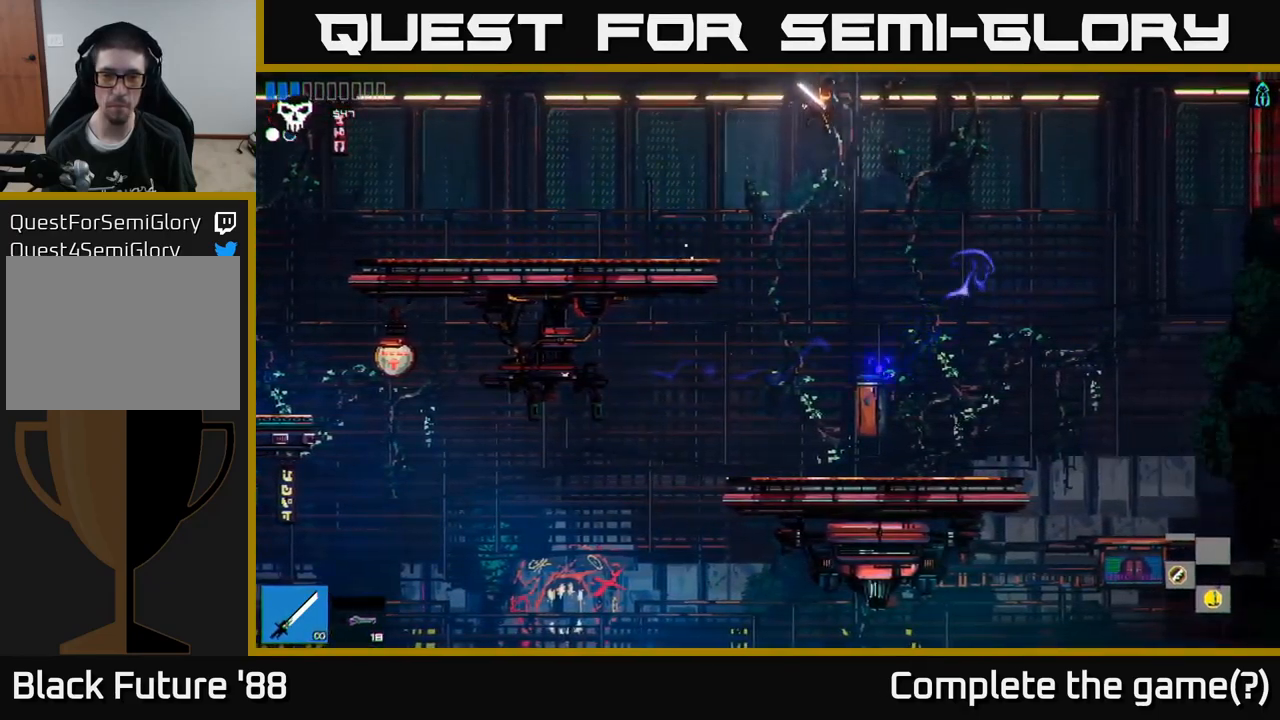
{"buttons": [], "left_stick": "left", "right_stick": "down", "events": [[33, "left_stick", "left"]]}
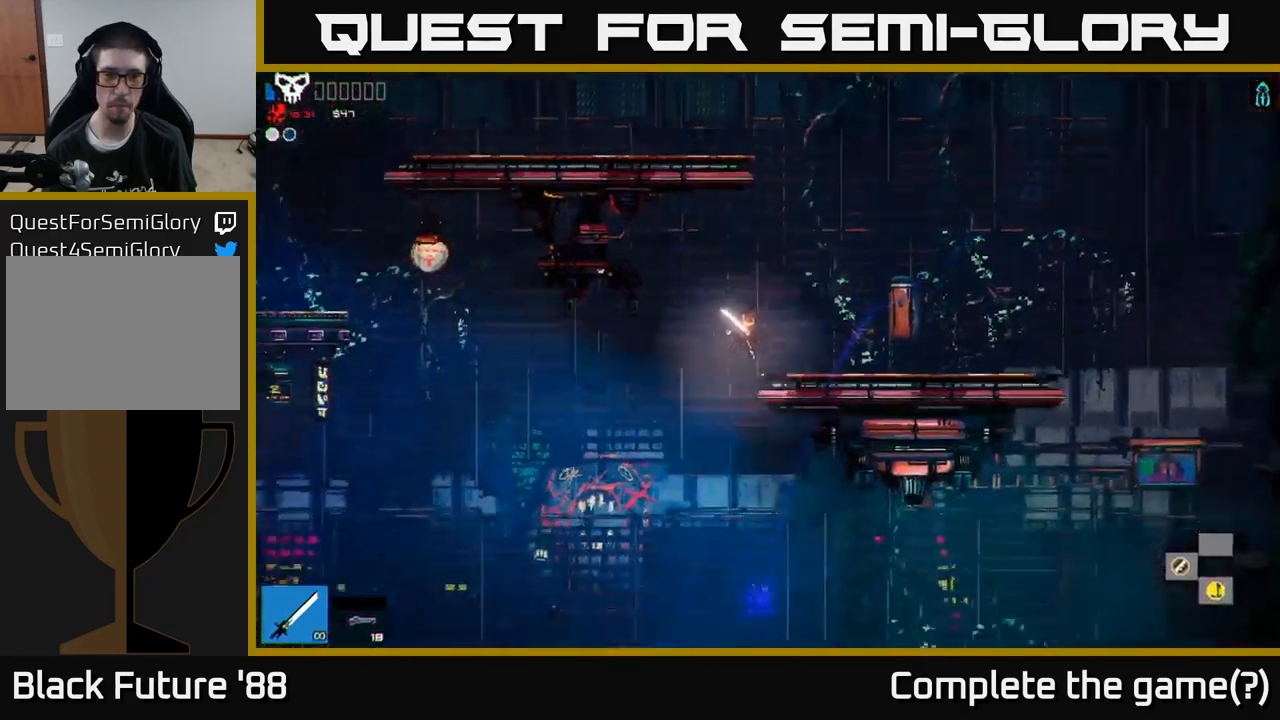
{"buttons": [], "left_stick": "left", "right_stick": "center", "events": [[167, "right_stick", "center"], [317, "Y", "down"], [350, "Y", "up"]]}
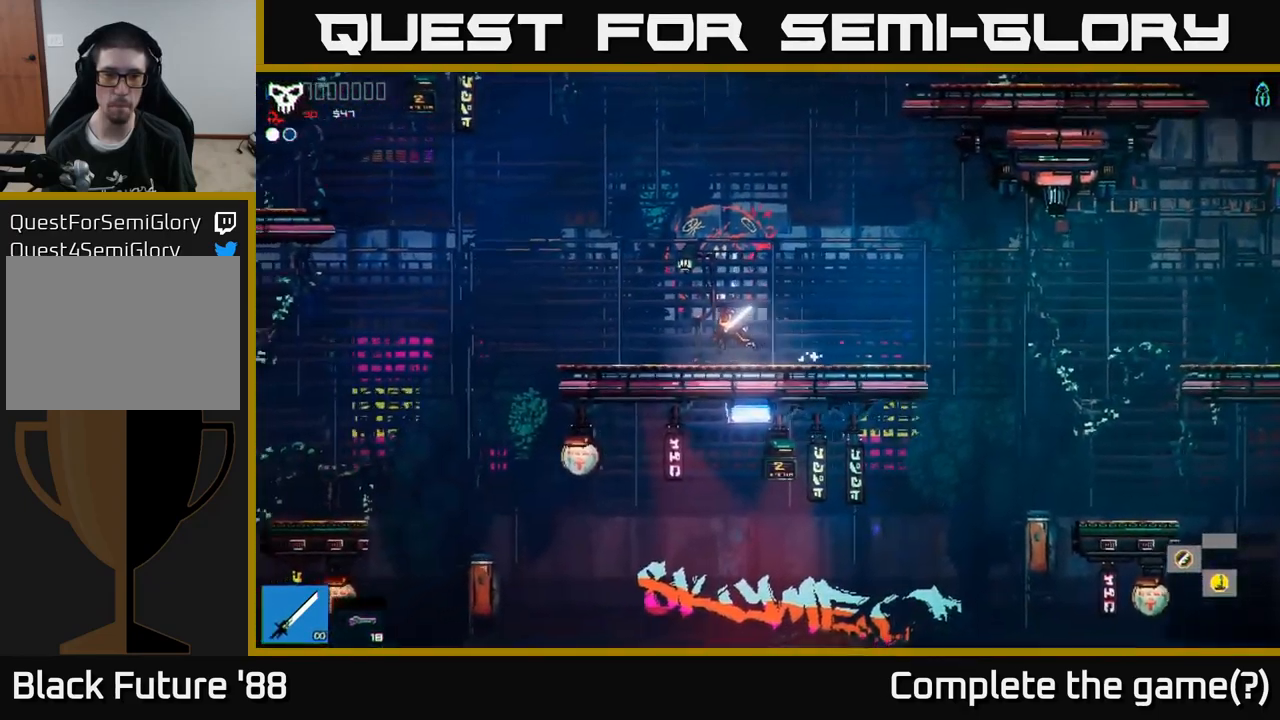
{"buttons": [], "left_stick": "left", "right_stick": "center", "events": []}
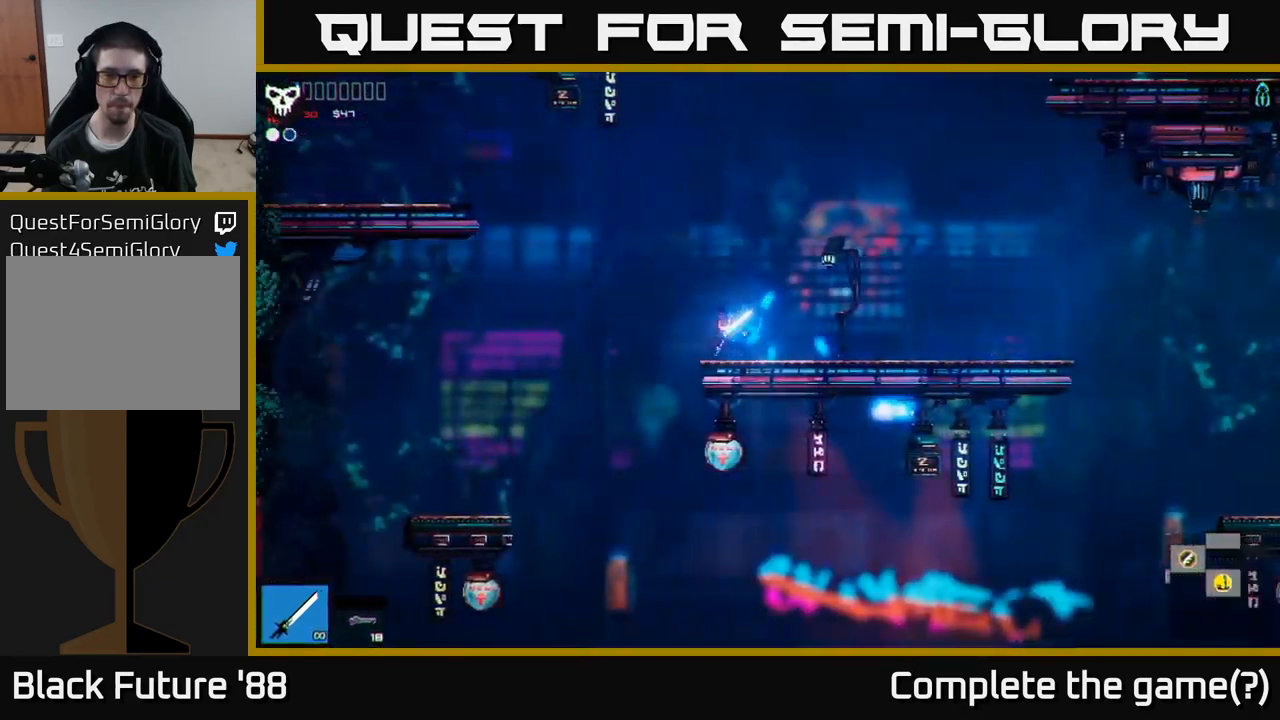
{"buttons": [], "left_stick": "right", "right_stick": "down-right", "events": [[250, "left_stick", "center"], [267, "right_stick", "down-right"], [317, "left_stick", "right"]]}
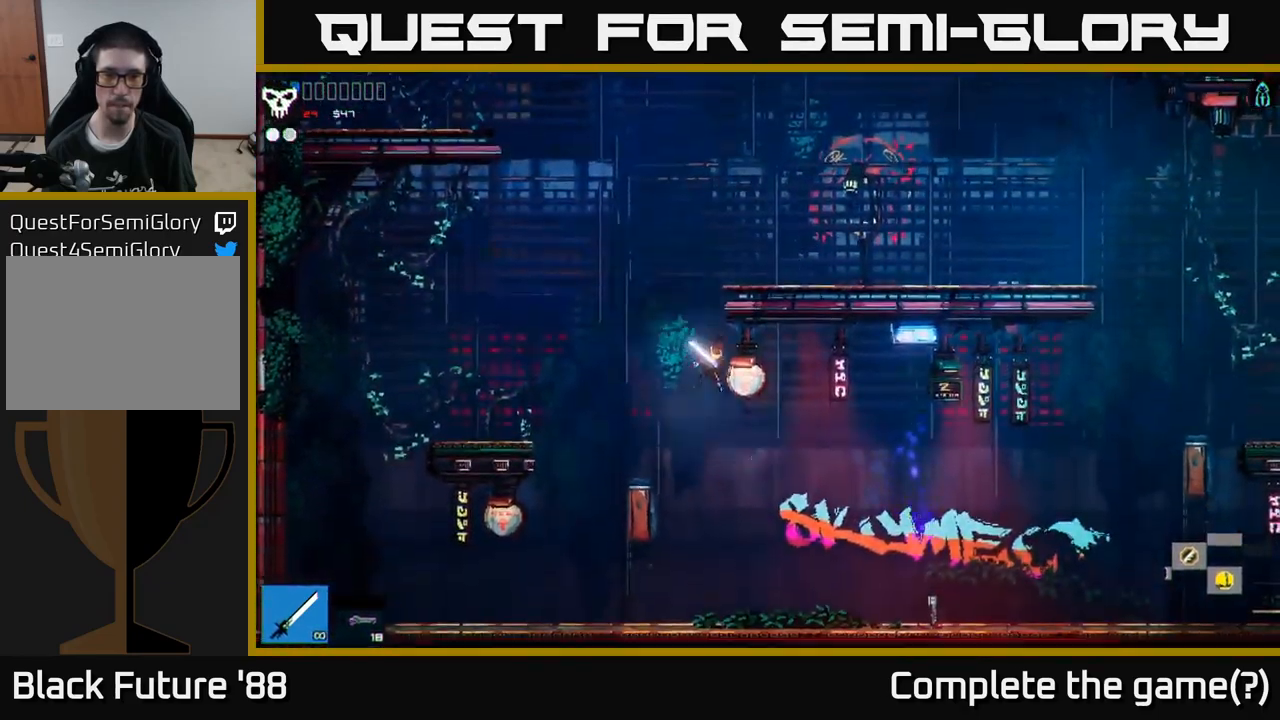
{"buttons": [], "left_stick": "right", "right_stick": "center", "events": [[167, "right_stick", "center"]]}